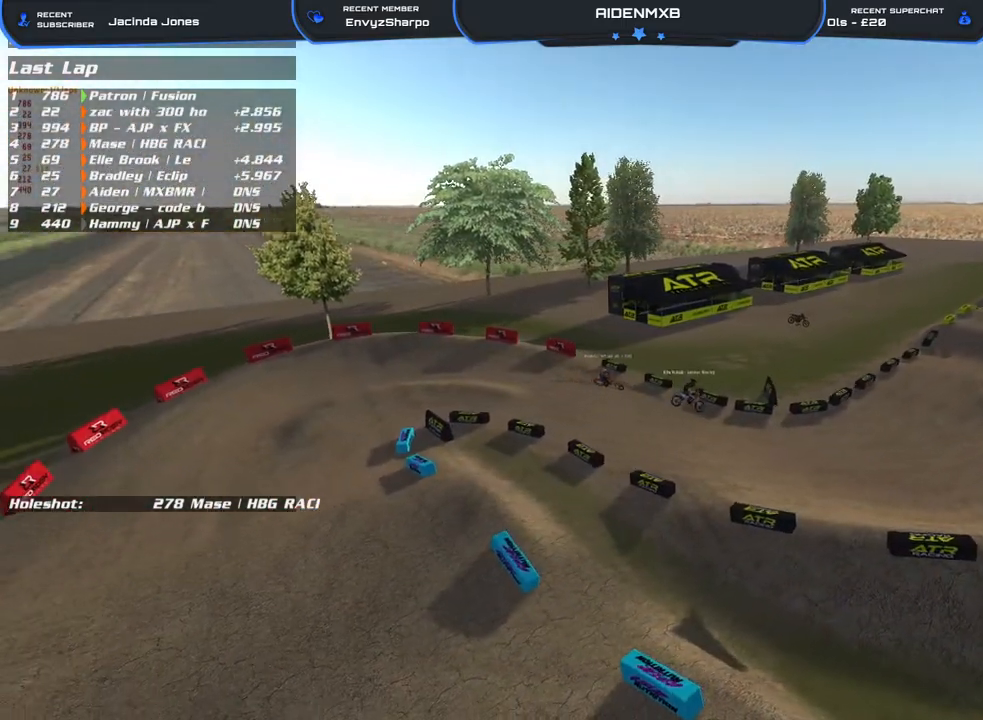
Gameplay with a controller (PlayStation layout); each line is a JSON object with the inputs held at the frame after it. "events" lists button and stick changes between this image and that frame as [ms after this image, input, new state], when the widget could be followed in between. Not read: HOME TOUCHPAD.
{"buttons": [], "left_stick": "up-right", "right_stick": "up", "events": [[100, "right_stick", "center"], [133, "left_stick", "up-right"], [200, "right_stick", "up"]]}
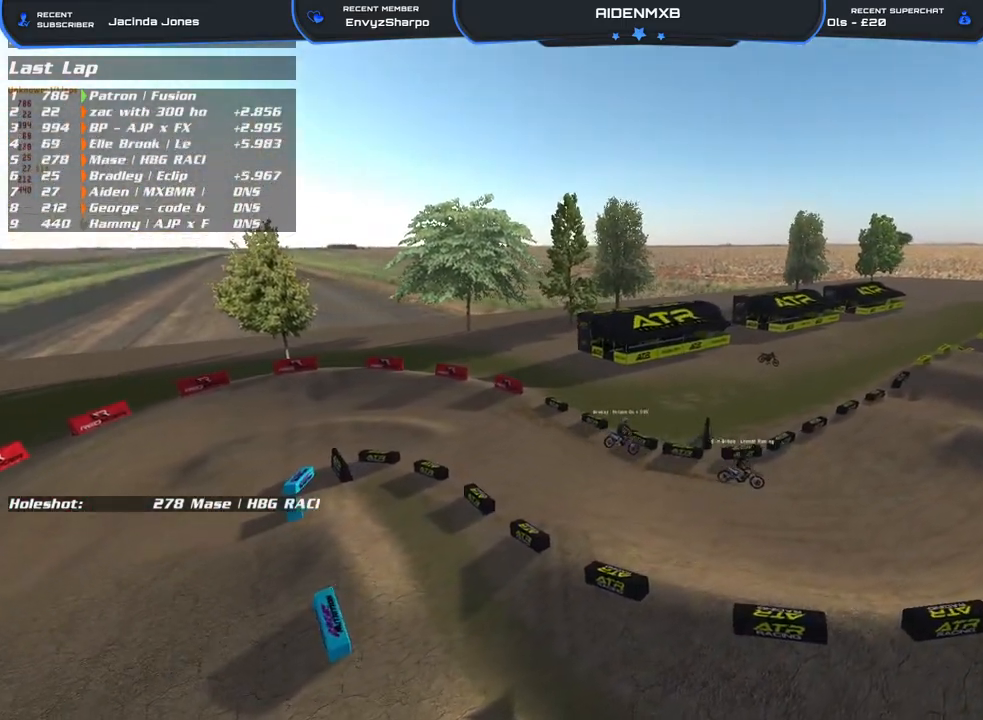
{"buttons": [], "left_stick": "up-right", "right_stick": "center", "events": [[33, "right_stick", "up-right"], [317, "right_stick", "center"]]}
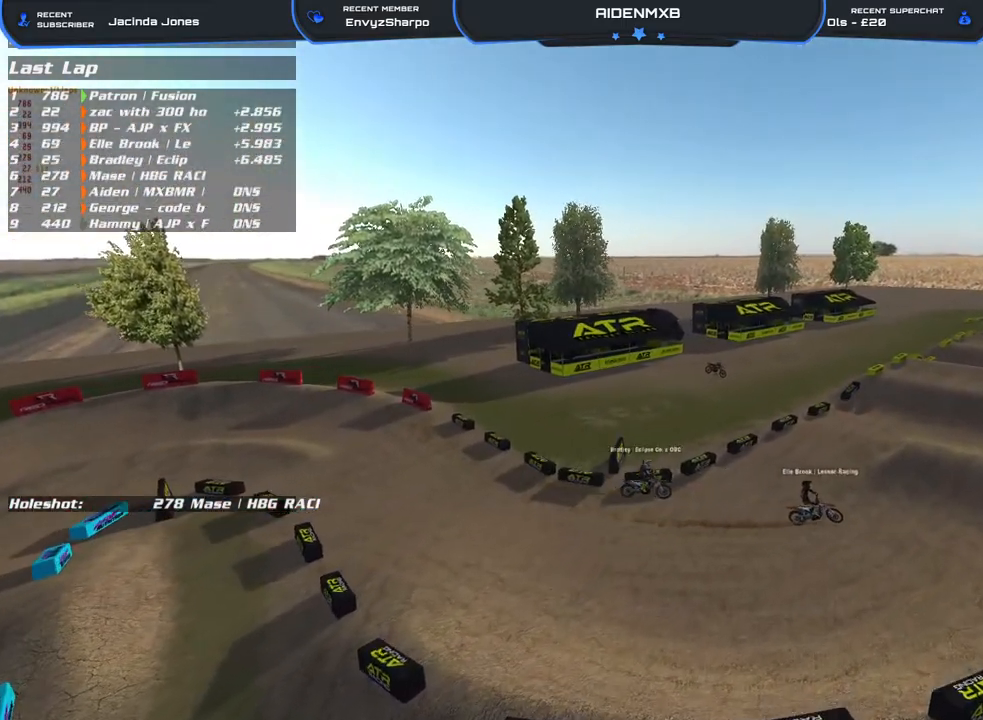
{"buttons": [], "left_stick": "up-right", "right_stick": "up-right", "events": [[367, "right_stick", "up-right"]]}
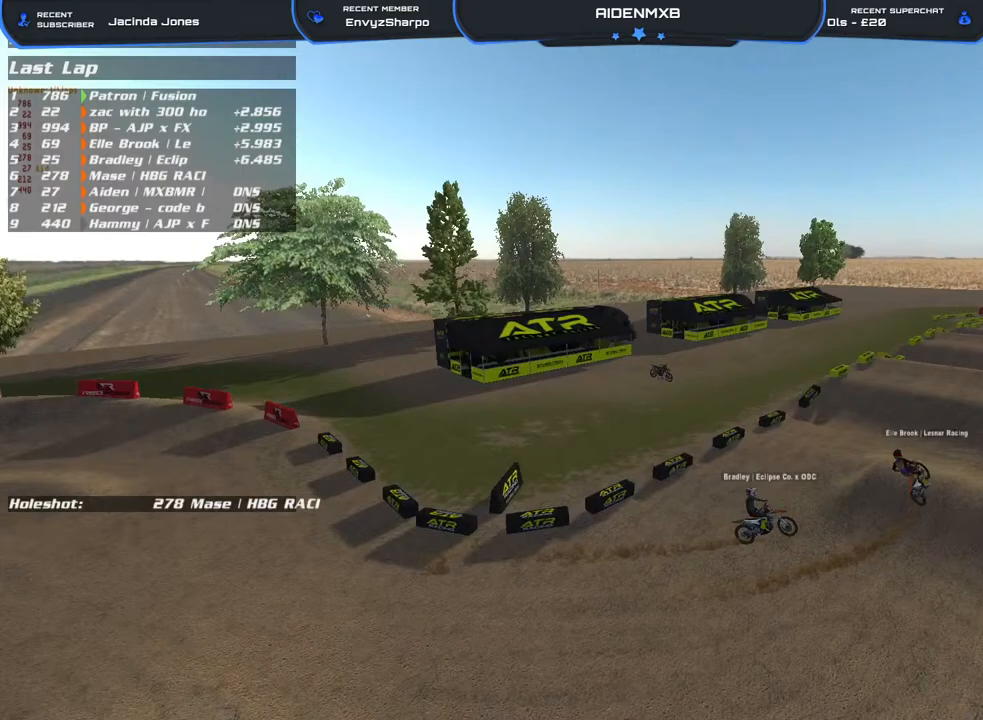
{"buttons": [], "left_stick": "up", "right_stick": "center", "events": [[383, "right_stick", "center"], [483, "left_stick", "up"]]}
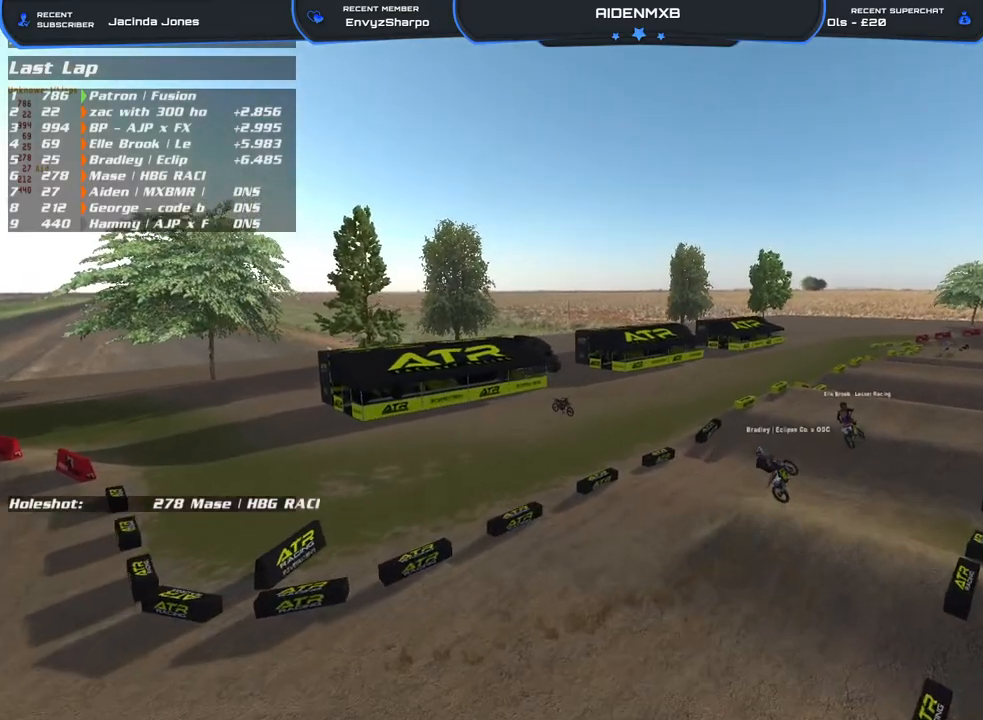
{"buttons": [], "left_stick": "up-right", "right_stick": "up-right", "events": [[167, "left_stick", "up-right"], [167, "right_stick", "up-right"]]}
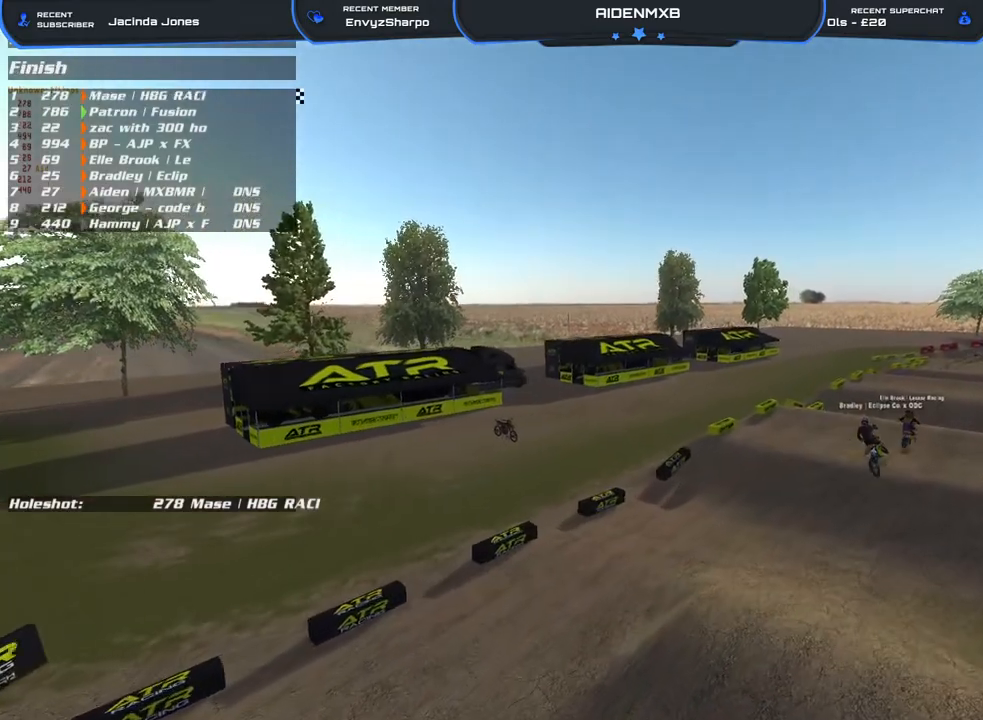
{"buttons": ["DPAD_UP"], "left_stick": "up", "right_stick": "down-right", "events": [[17, "right_stick", "center"], [233, "right_stick", "right"], [267, "left_stick", "up"], [283, "DPAD_UP", "down"], [467, "right_stick", "down-right"]]}
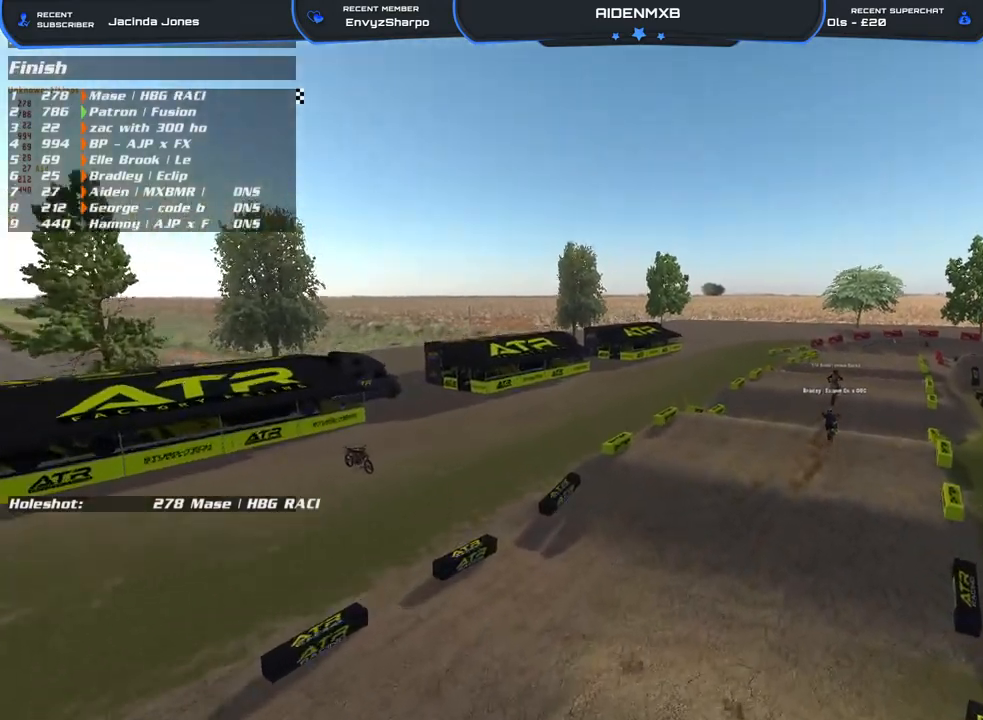
{"buttons": [], "left_stick": "up", "right_stick": "down-right", "events": [[283, "DPAD_UP", "up"]]}
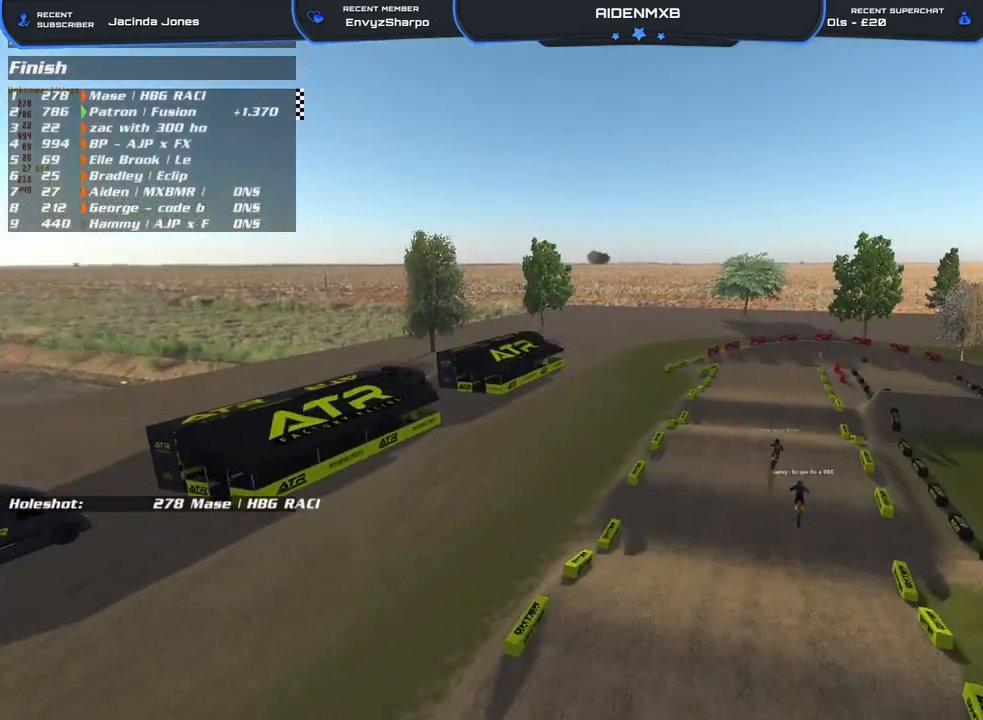
{"buttons": [], "left_stick": "up", "right_stick": "center", "events": [[333, "right_stick", "right"], [450, "right_stick", "center"]]}
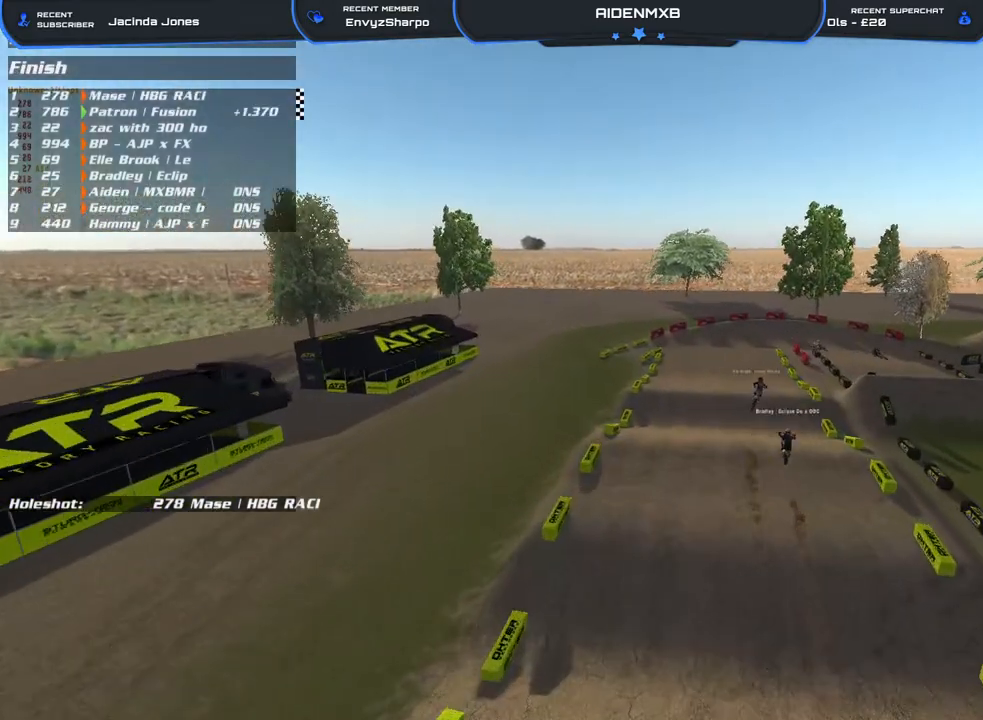
{"buttons": [], "left_stick": "up-right", "right_stick": "center", "events": [[417, "left_stick", "up-right"]]}
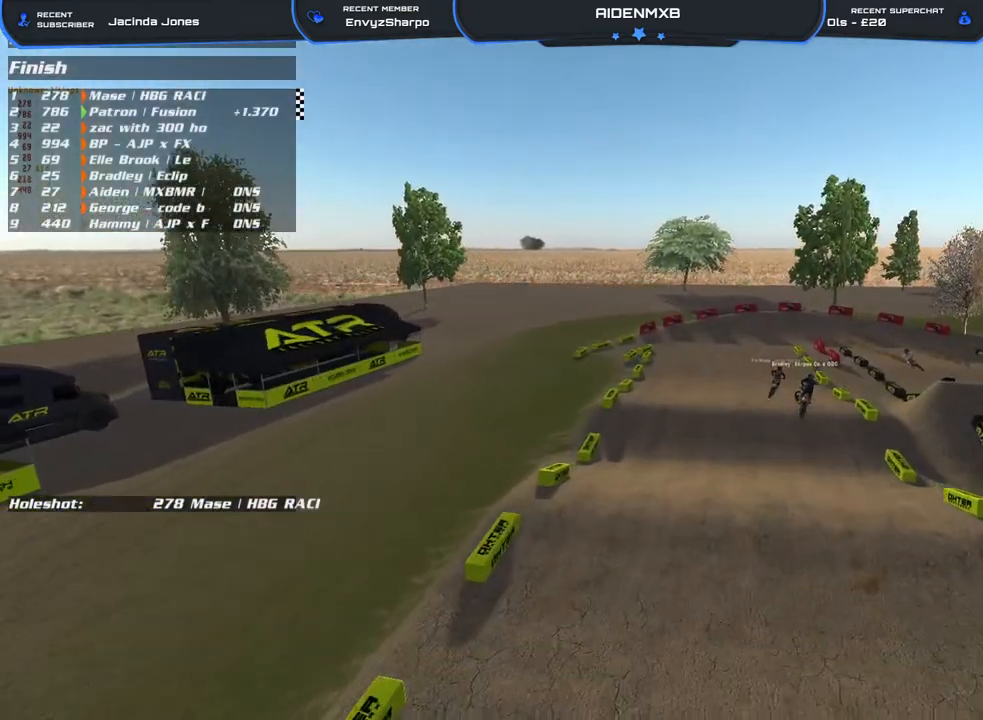
{"buttons": [], "left_stick": "up-right", "right_stick": "center", "events": []}
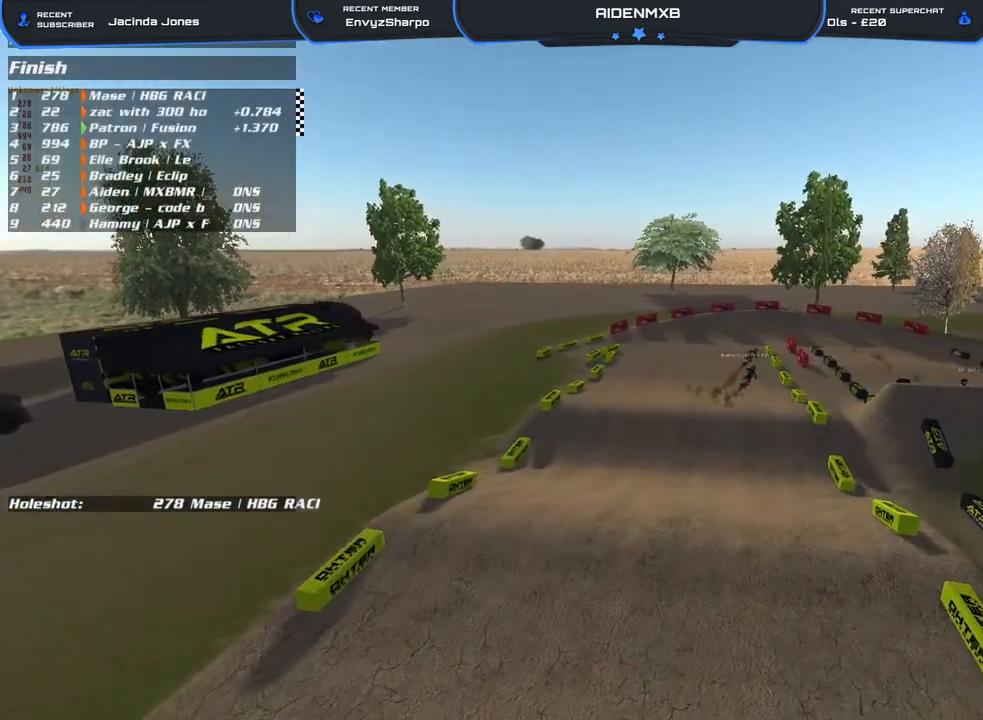
{"buttons": [], "left_stick": "up-right", "right_stick": "center", "events": []}
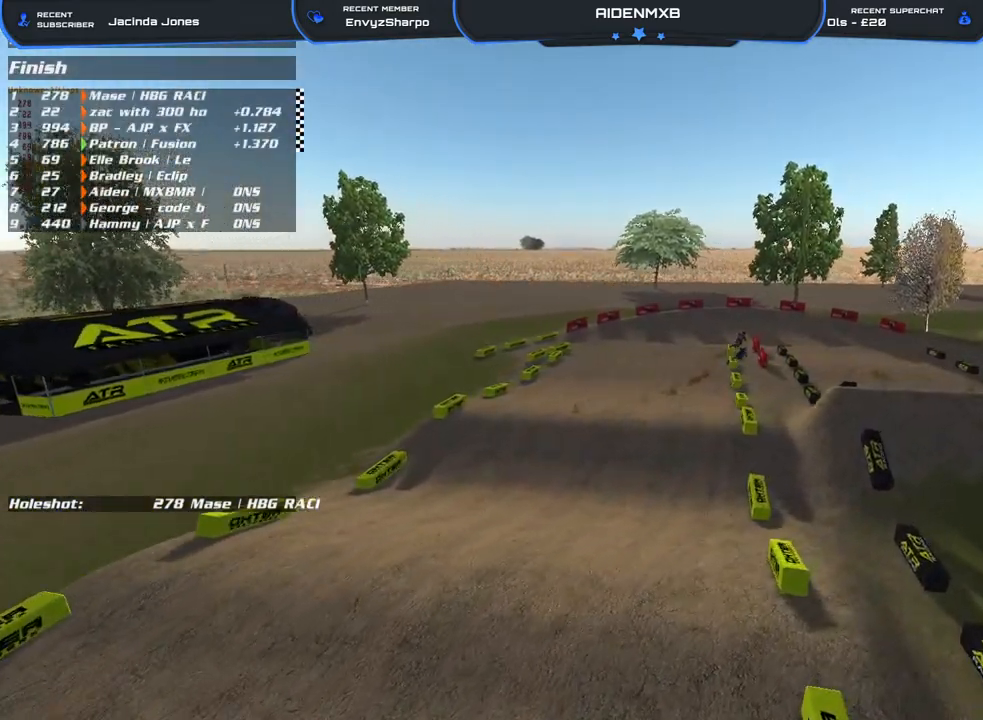
{"buttons": [], "left_stick": "up-right", "right_stick": "center", "events": []}
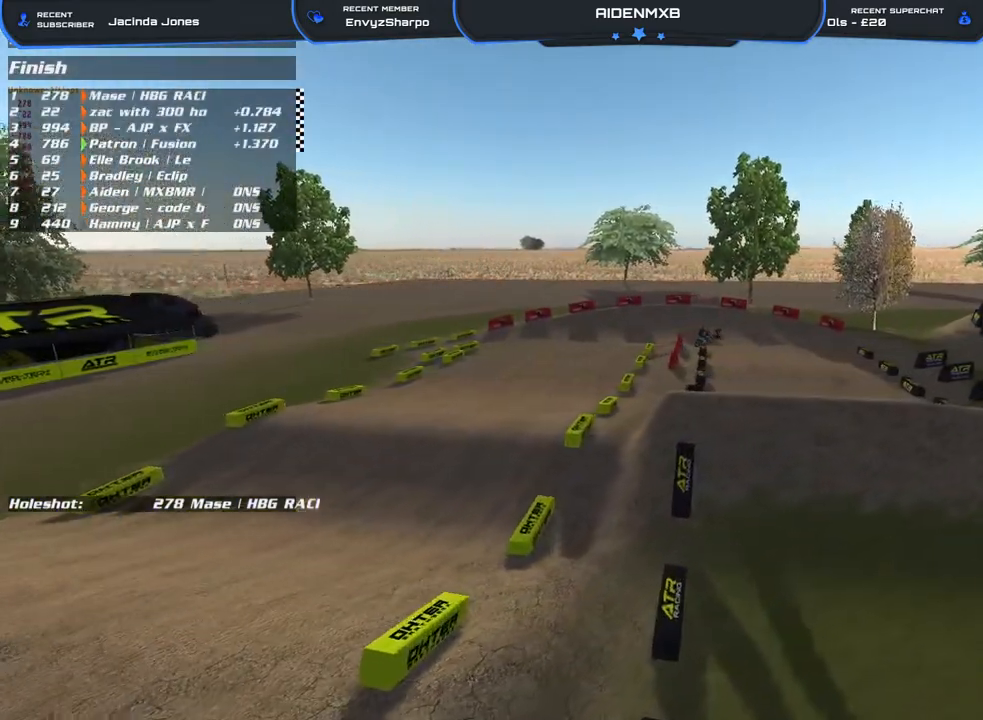
{"buttons": [], "left_stick": "up-right", "right_stick": "center", "events": []}
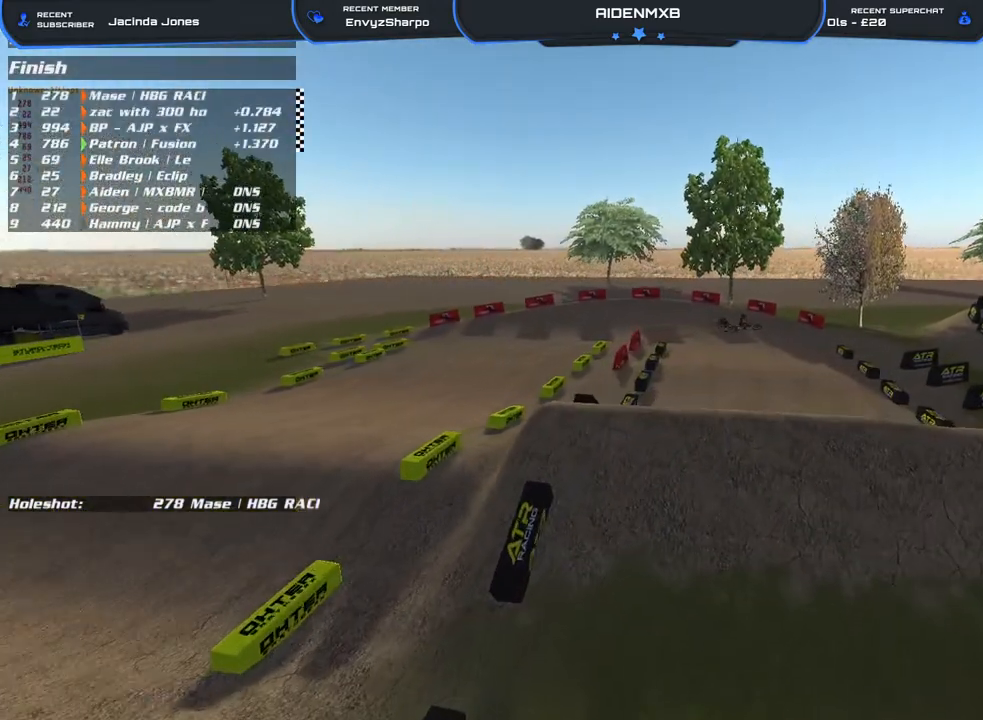
{"buttons": [], "left_stick": "up-right", "right_stick": "center", "events": []}
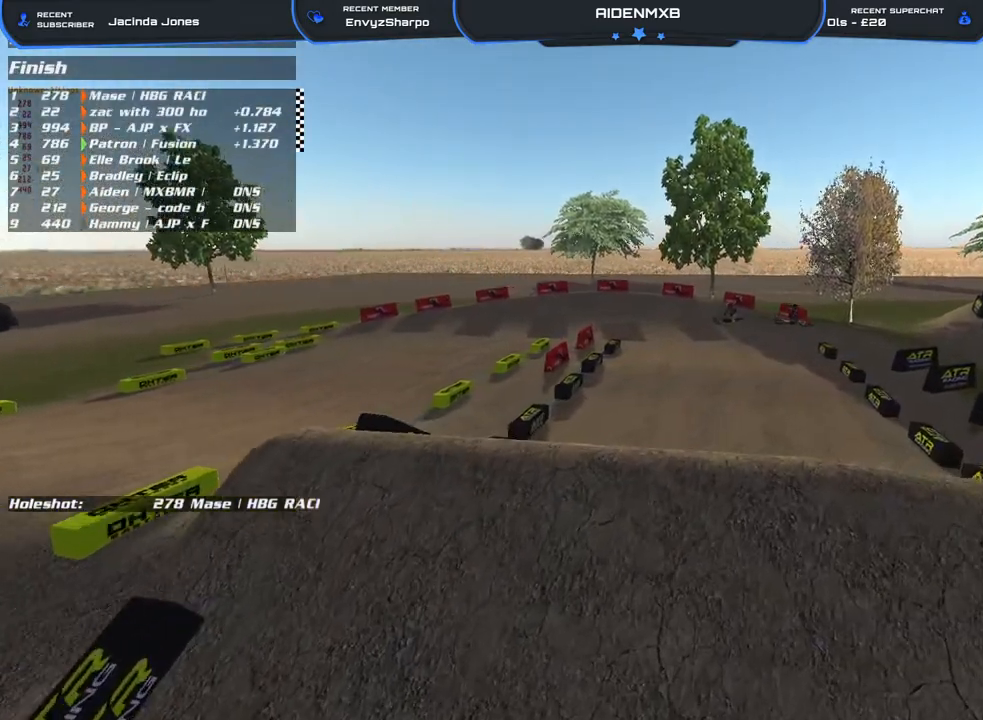
{"buttons": [], "left_stick": "right", "right_stick": "left", "events": [[433, "right_stick", "left"], [500, "left_stick", "right"]]}
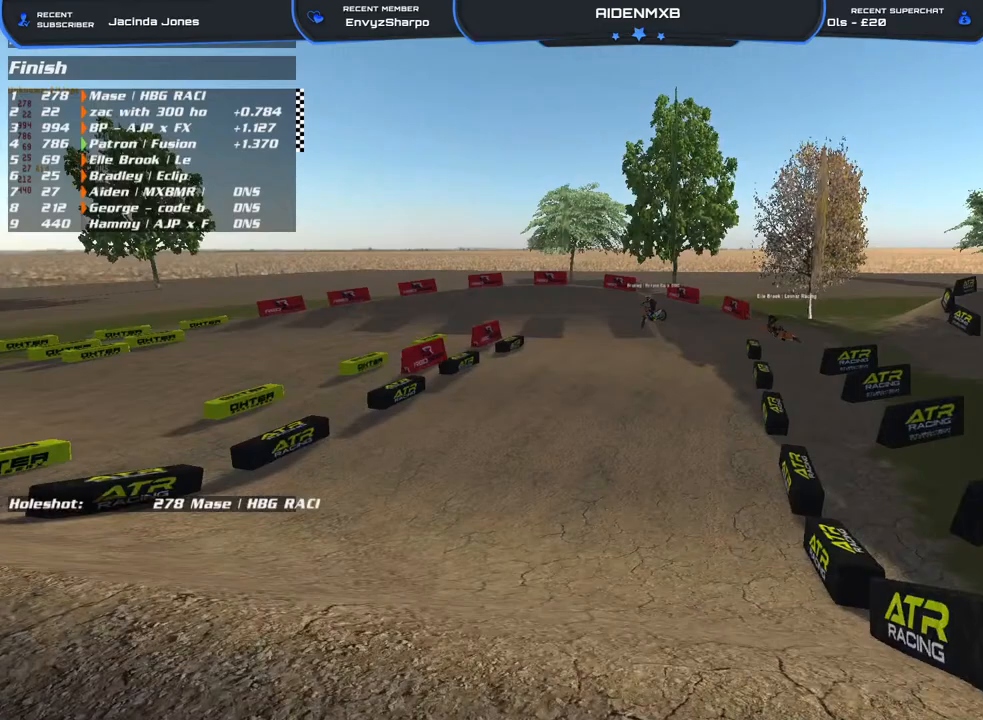
{"buttons": ["L3"], "left_stick": "right", "right_stick": "left", "events": [[150, "right_stick", "center"], [283, "L3", "down"], [283, "right_stick", "left"]]}
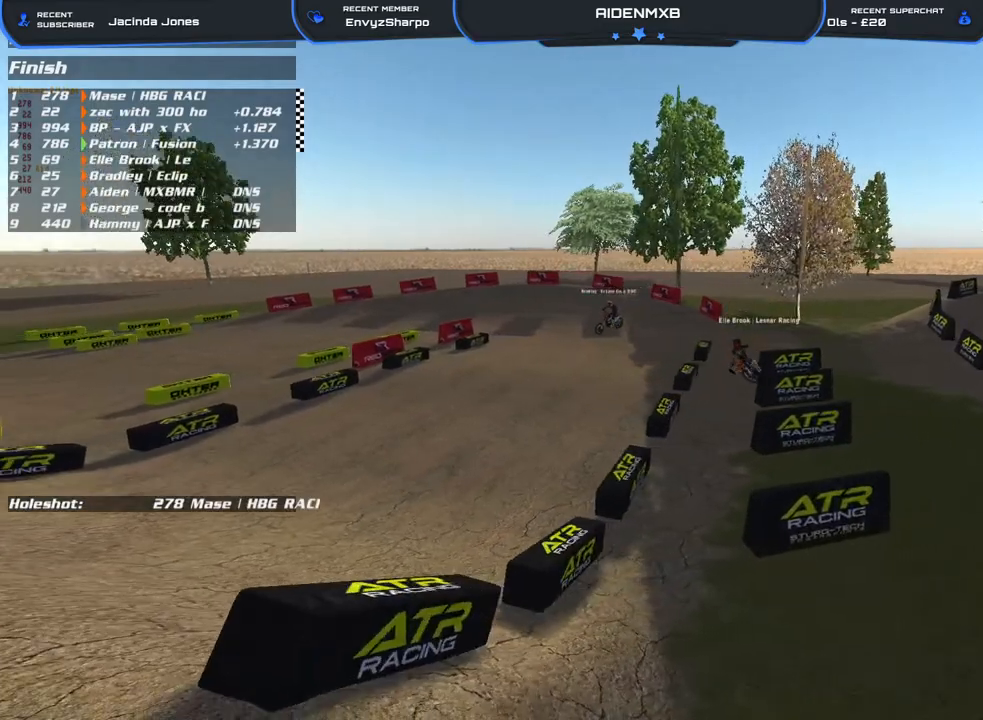
{"buttons": [], "left_stick": "center", "right_stick": "left"}
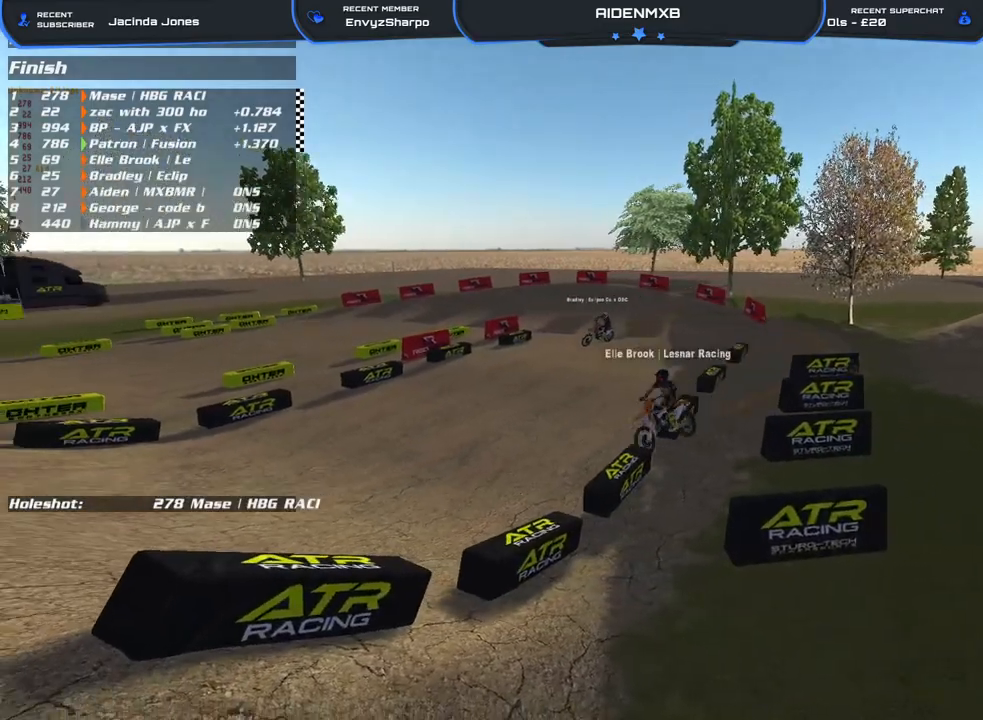
{"buttons": [], "left_stick": "center", "right_stick": "left", "events": []}
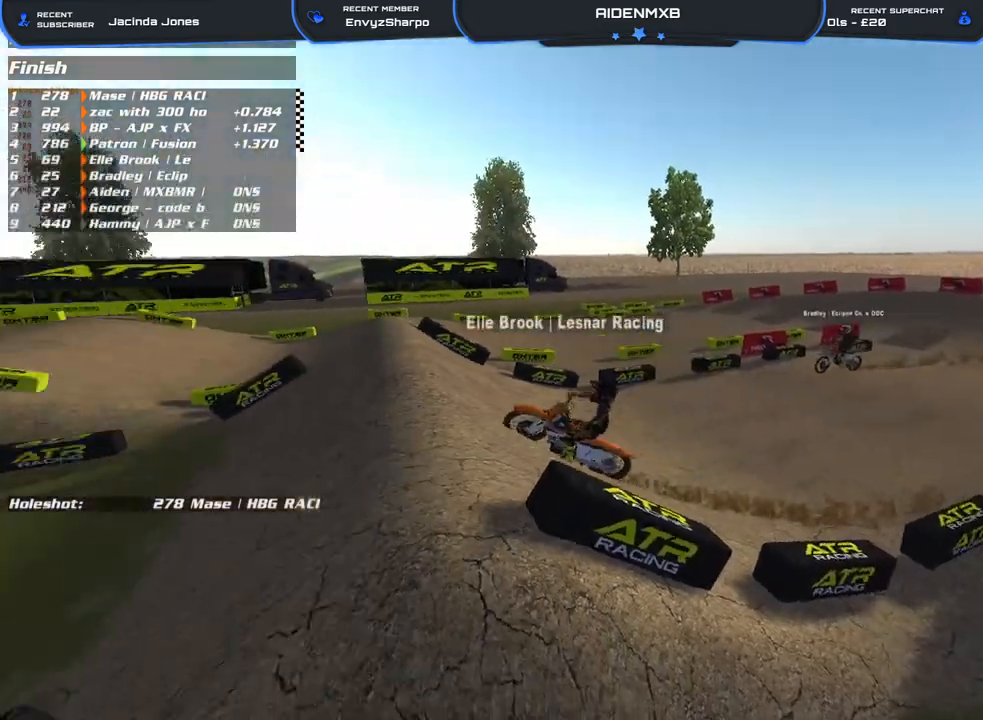
{"buttons": [], "left_stick": "left", "right_stick": "center", "events": [[133, "right_stick", "center"], [183, "left_stick", "left"]]}
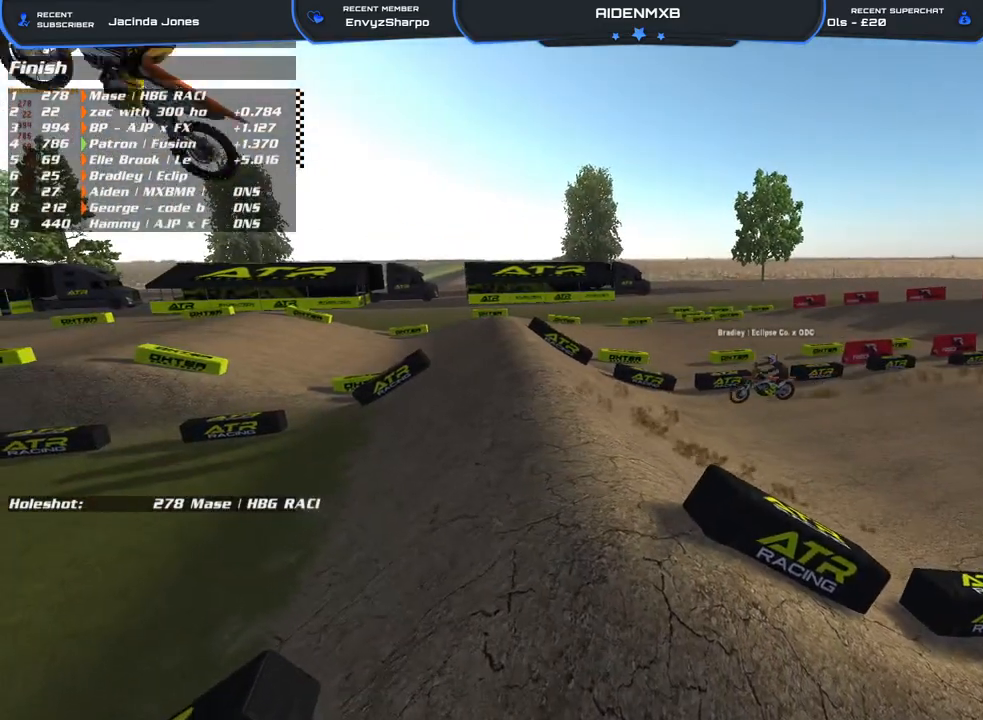
{"buttons": [], "left_stick": "left", "right_stick": "left", "events": [[350, "right_stick", "left"]]}
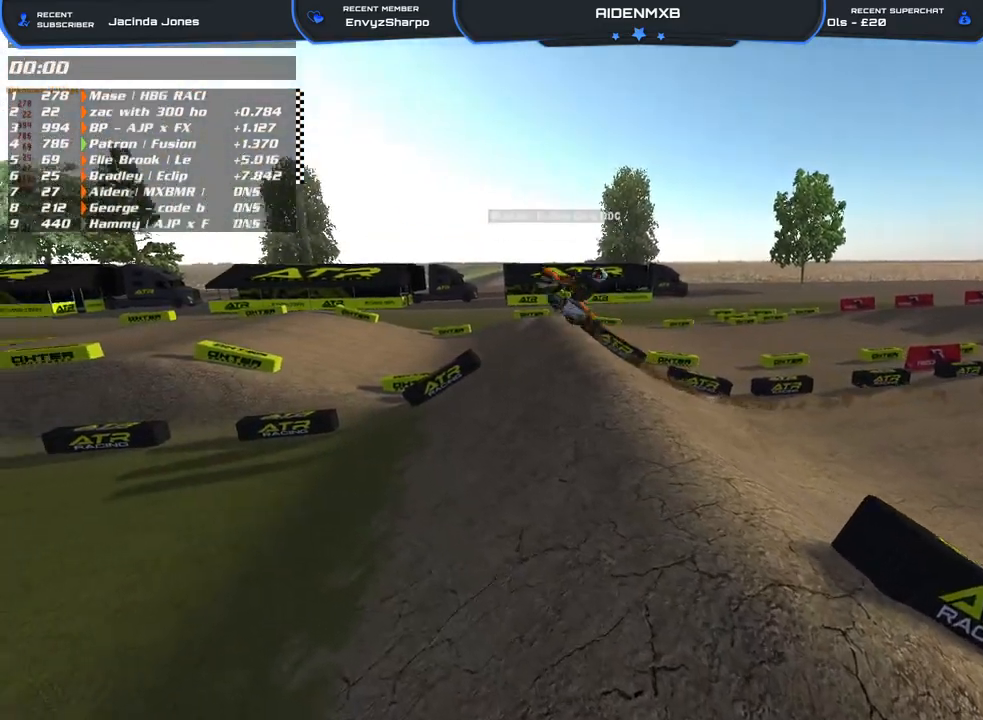
{"buttons": ["L3"], "left_stick": "left", "right_stick": "left", "events": [[83, "right_stick", "center"], [217, "right_stick", "left"], [367, "L3", "down"], [367, "left_stick", "center"], [433, "left_stick", "left"]]}
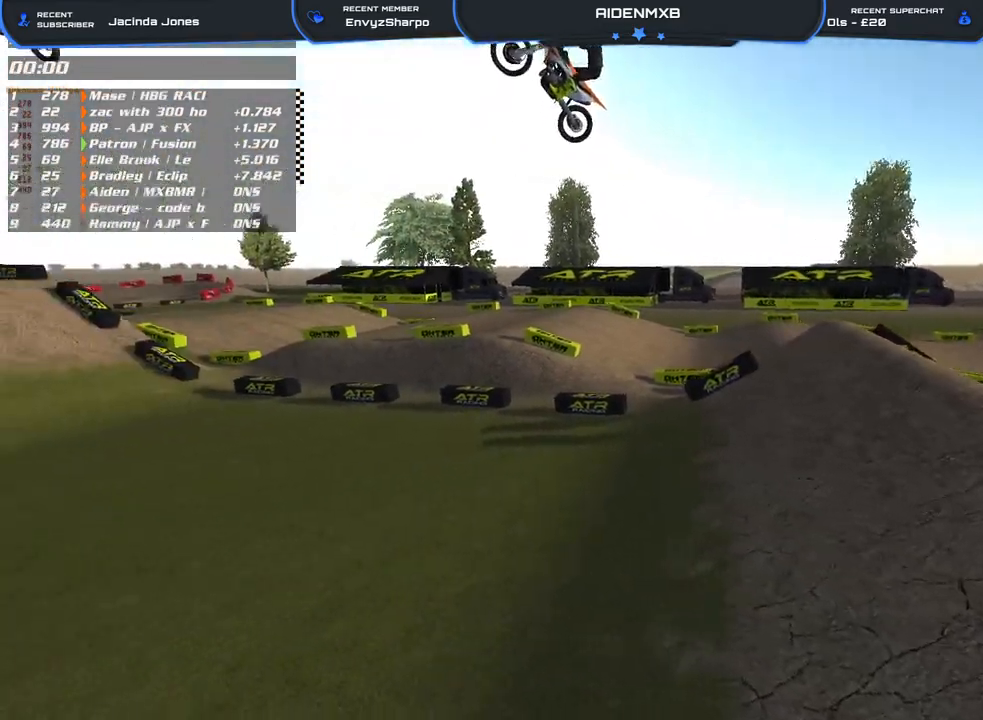
{"buttons": [], "left_stick": "up-left", "right_stick": "center", "events": [[67, "right_stick", "up-left"], [217, "right_stick", "up"], [350, "right_stick", "center"], [417, "L3", "up"], [450, "left_stick", "up-left"]]}
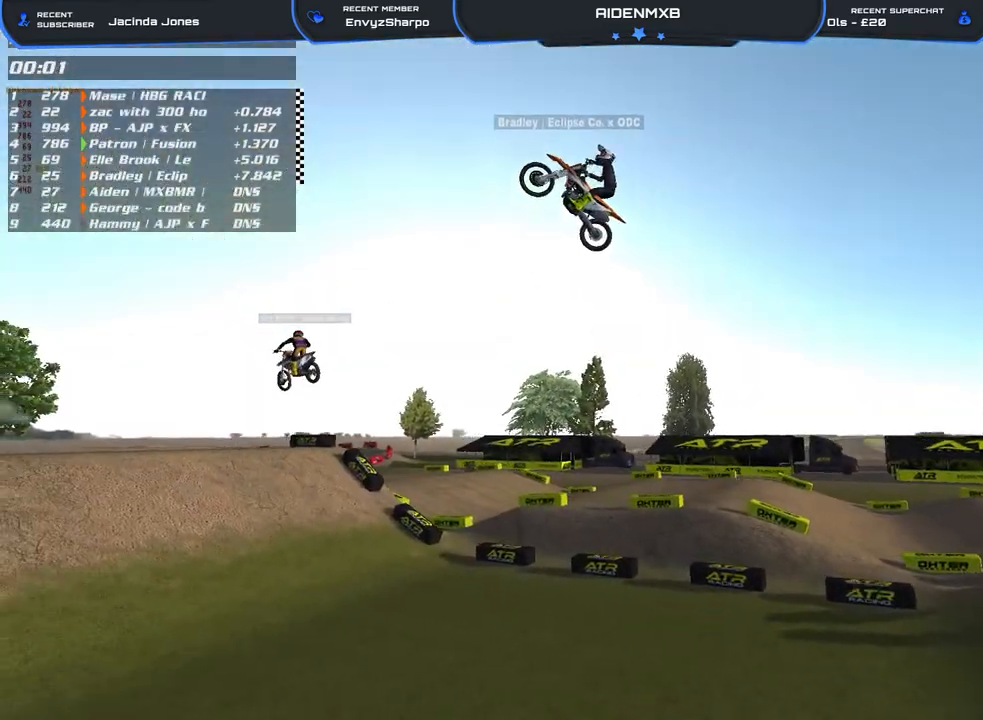
{"buttons": [], "left_stick": "up-left", "right_stick": "center", "events": []}
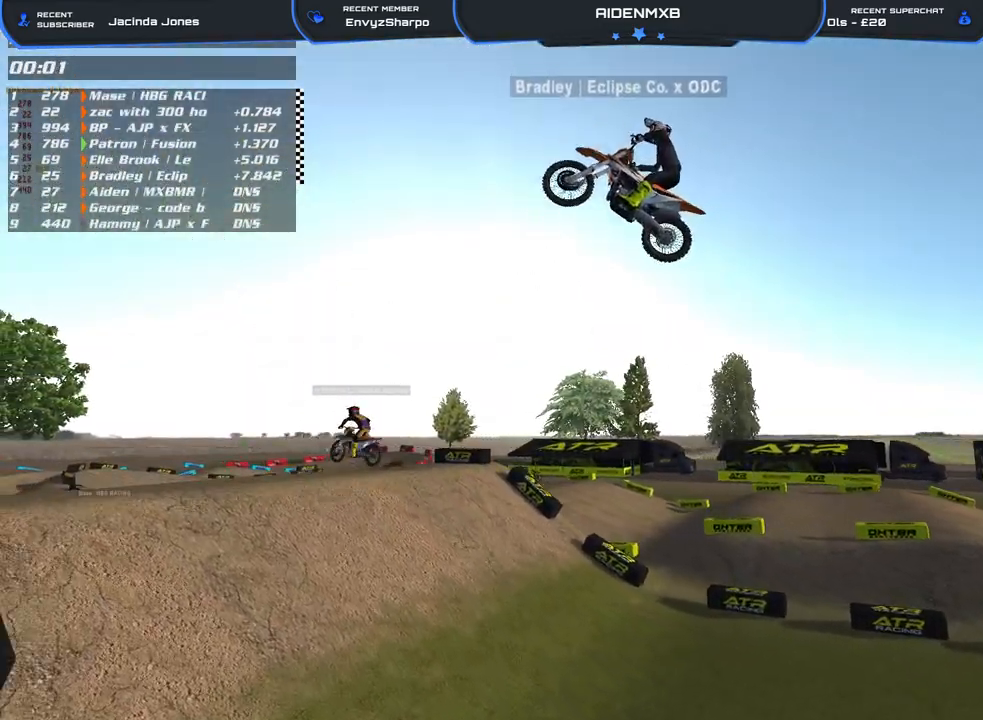
{"buttons": [], "left_stick": "up-left", "right_stick": "center", "events": []}
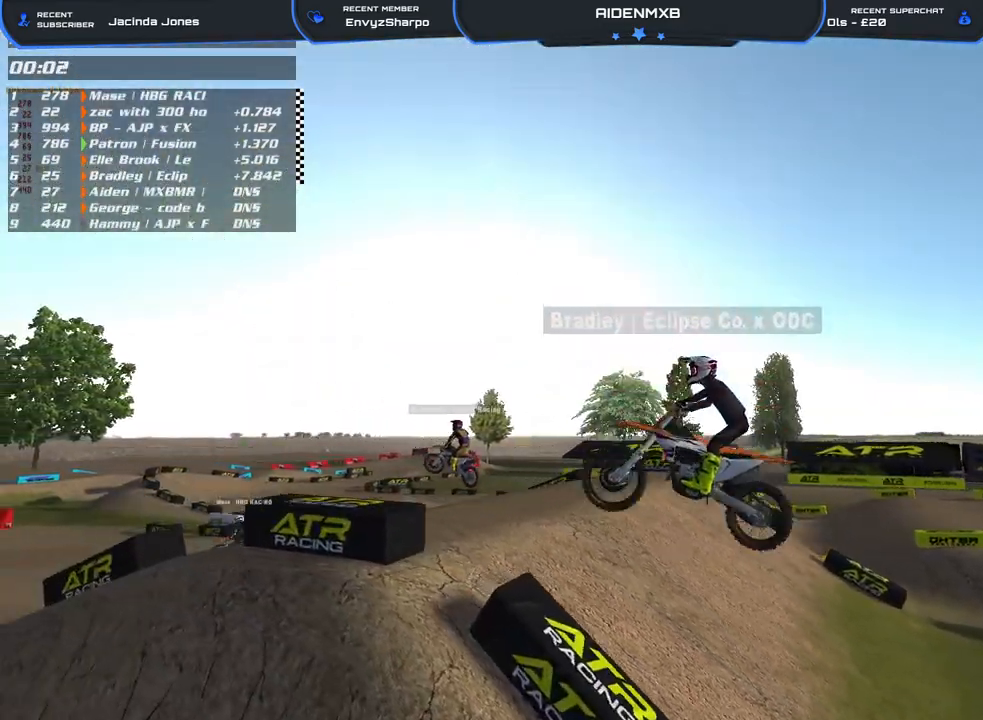
{"buttons": [], "left_stick": "left", "right_stick": "center", "events": [[83, "left_stick", "left"]]}
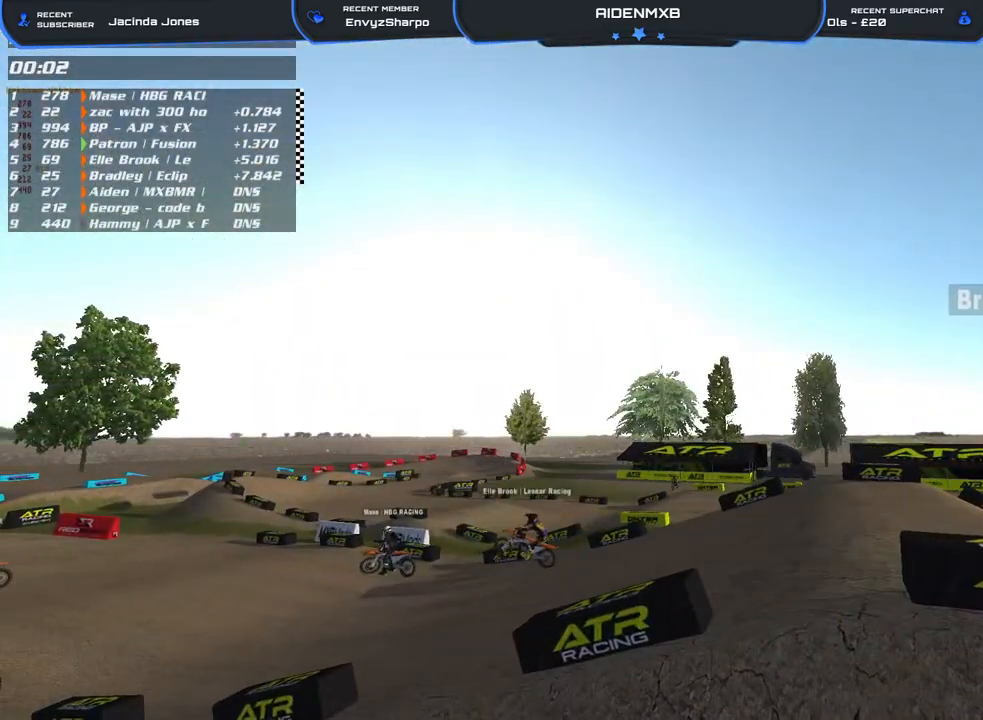
{"buttons": [], "left_stick": "center", "right_stick": "center", "events": [[17, "left_stick", "center"], [150, "DPAD_UP", "down"], [417, "DPAD_UP", "up"]]}
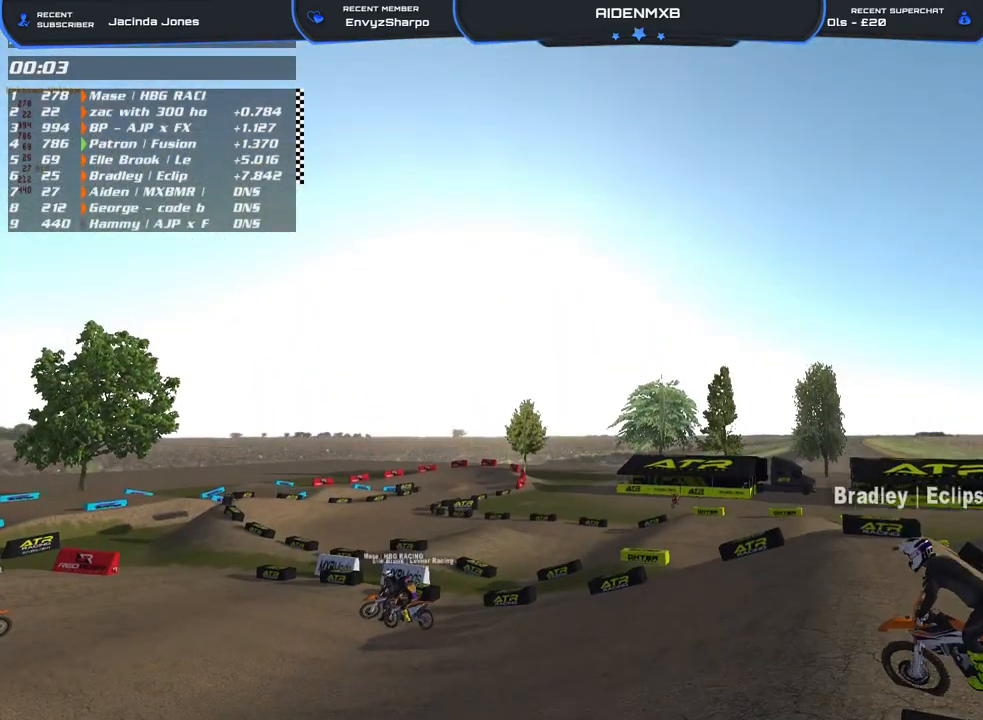
{"buttons": [], "left_stick": "center", "right_stick": "center", "events": [[267, "right_stick", "down"], [433, "right_stick", "center"]]}